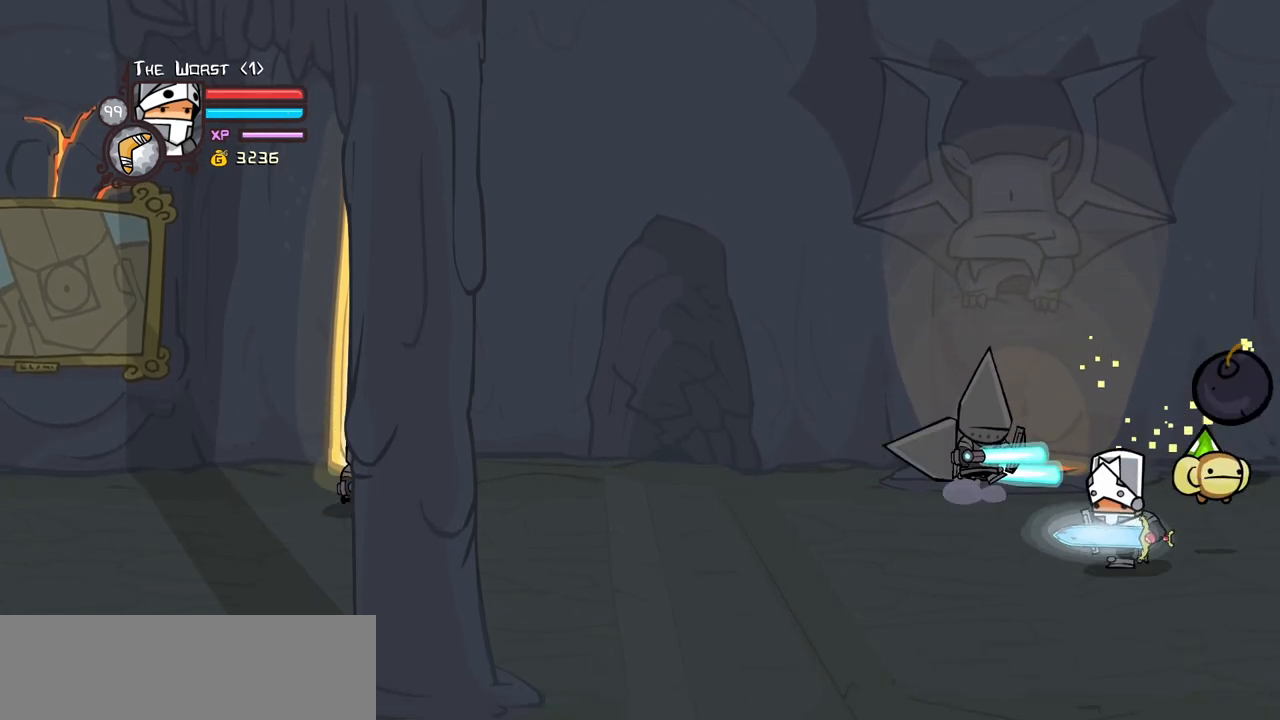
Gameplay with keyboard; each line is a JSON object with the keys held at the frame after it. "events" lists presses ("down") and releases ("up") of "block", "down", "heavy", "item", "iteml", "itemr", "jump", "left", "light", "magic", "right" and "up" between this image and that frame as [ms after this image, input, new state], when the widget could be followed in between. No other keys are recorded. Mouse input is not recorded. Key names are as the overlay labels them; some are game actions (e.g. jump) rather than physical keys.
{"keys": ["heavy", "jump"], "events": [[33, "left", "up"], [33, "up", "down"], [83, "right", "down"], [267, "left", "down"], [317, "right", "up"], [417, "jump", "down"], [467, "heavy", "down"], [467, "left", "up"], [467, "up", "up"]]}
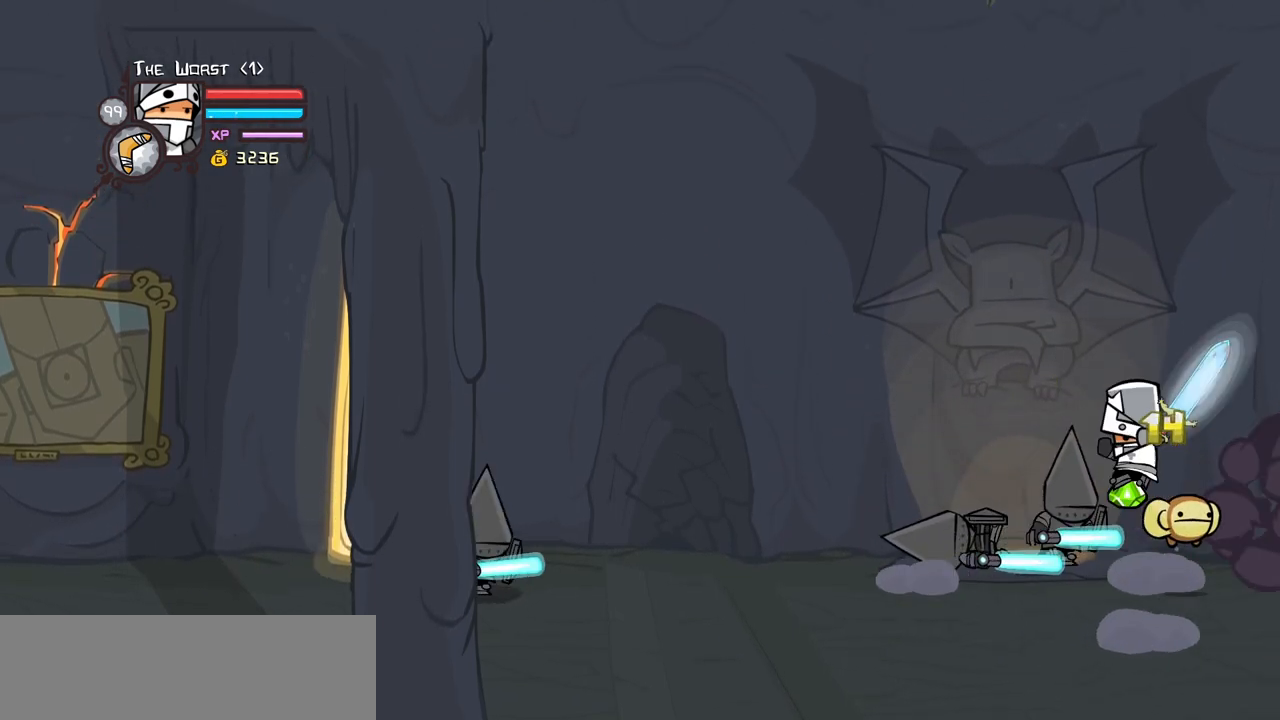
{"keys": ["heavy"], "events": [[50, "jump", "up"], [150, "heavy", "up"], [183, "heavy", "down"], [383, "heavy", "up"], [467, "heavy", "down"]]}
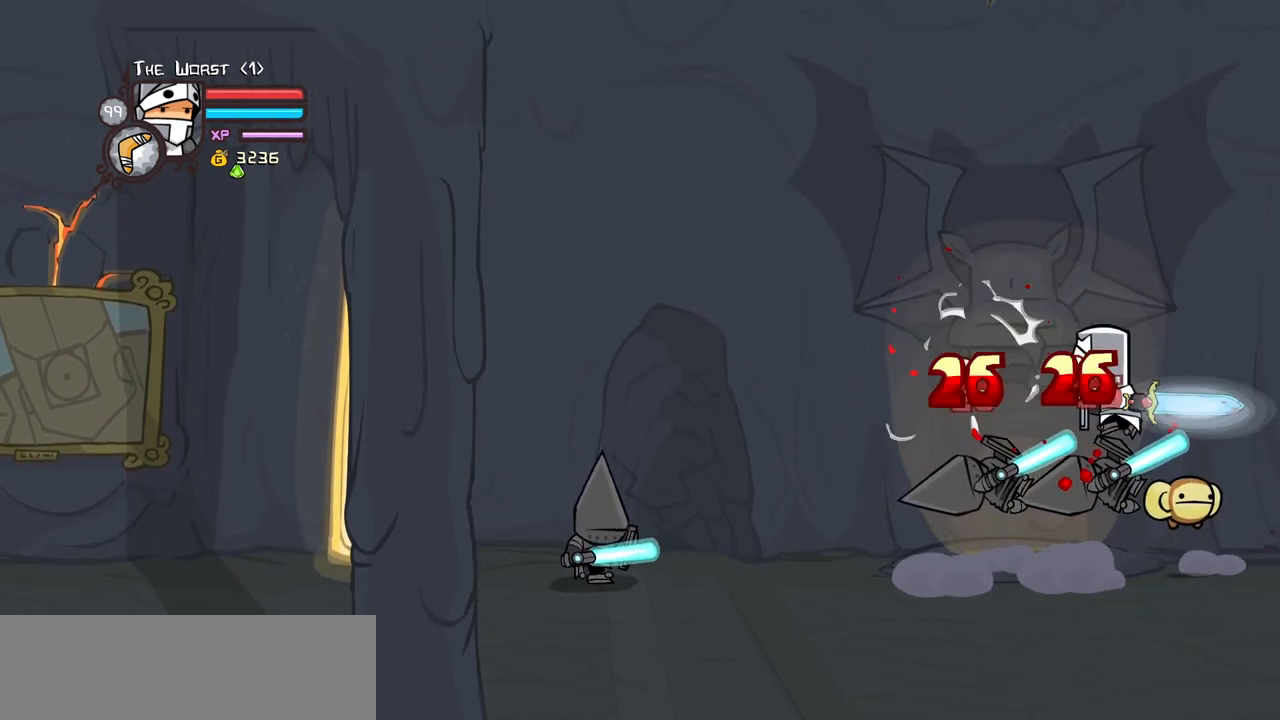
{"keys": ["left", "light"], "events": [[167, "heavy", "up"], [167, "left", "down"], [167, "light", "down"], [250, "left", "up"], [300, "light", "up"], [350, "light", "down"], [400, "left", "down"]]}
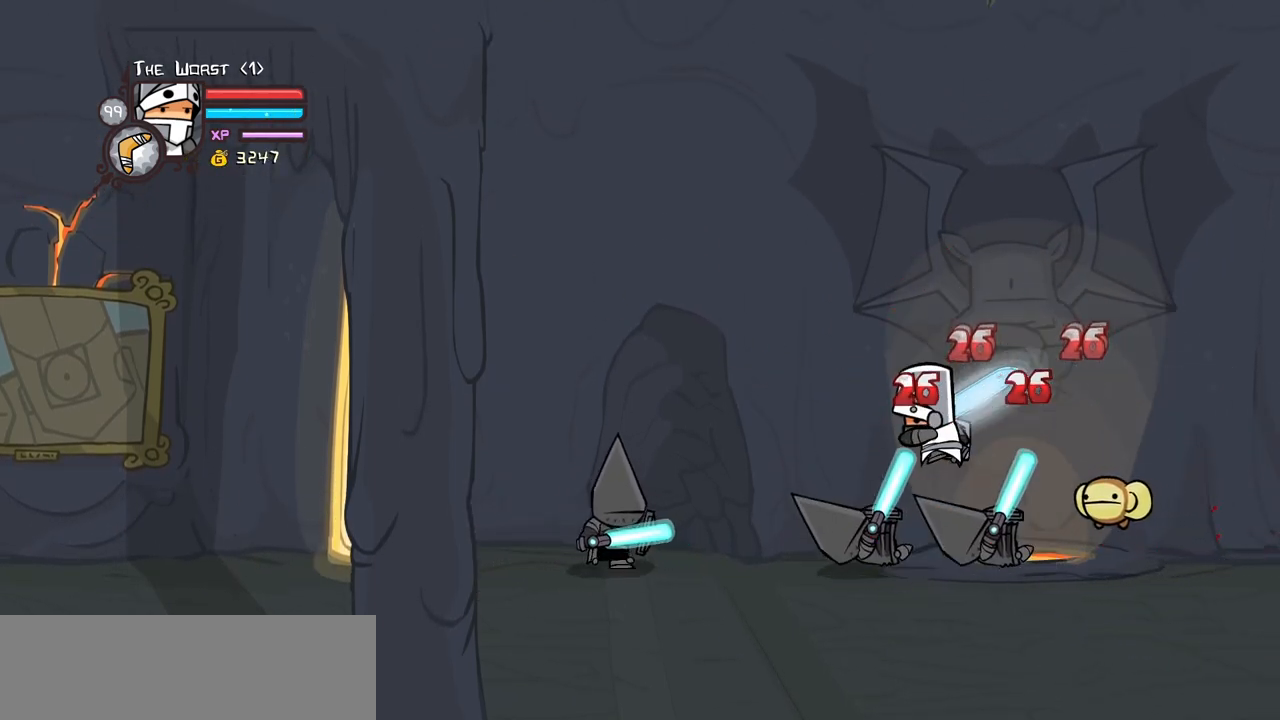
{"keys": ["heavy"], "events": [[33, "heavy", "down"], [83, "left", "up"], [83, "light", "up"], [267, "heavy", "up"], [367, "heavy", "down"]]}
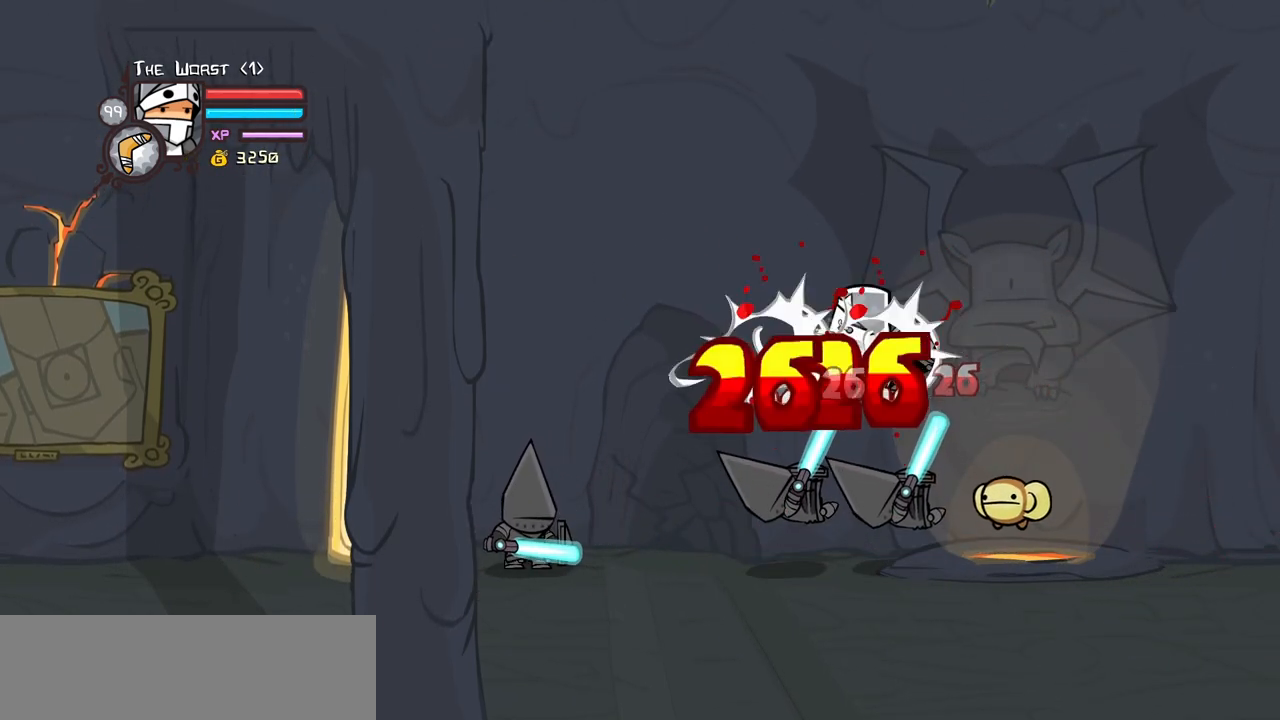
{"keys": ["left", "light"], "events": [[100, "heavy", "up"], [233, "light", "down"], [283, "left", "down"], [383, "left", "up"], [383, "light", "up"], [433, "light", "down"], [467, "left", "down"]]}
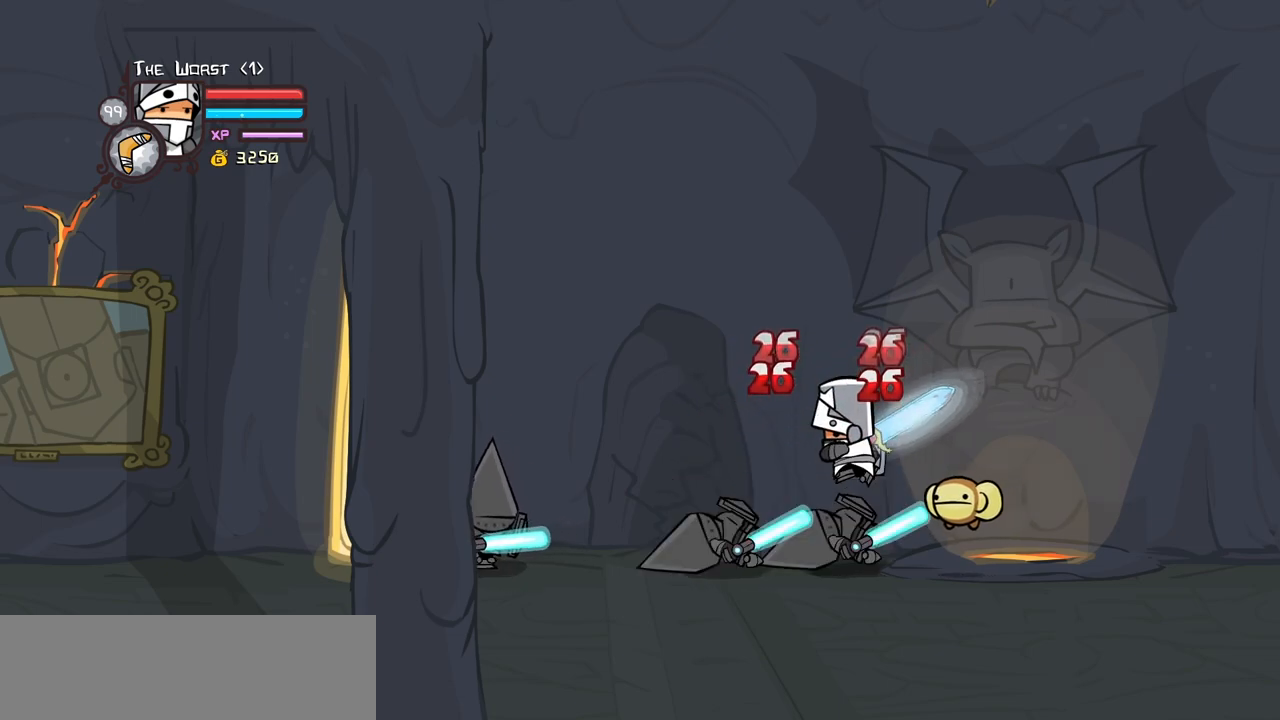
{"keys": ["heavy"], "events": [[117, "heavy", "down"], [167, "light", "up"], [200, "left", "up"], [350, "heavy", "up"], [400, "heavy", "down"]]}
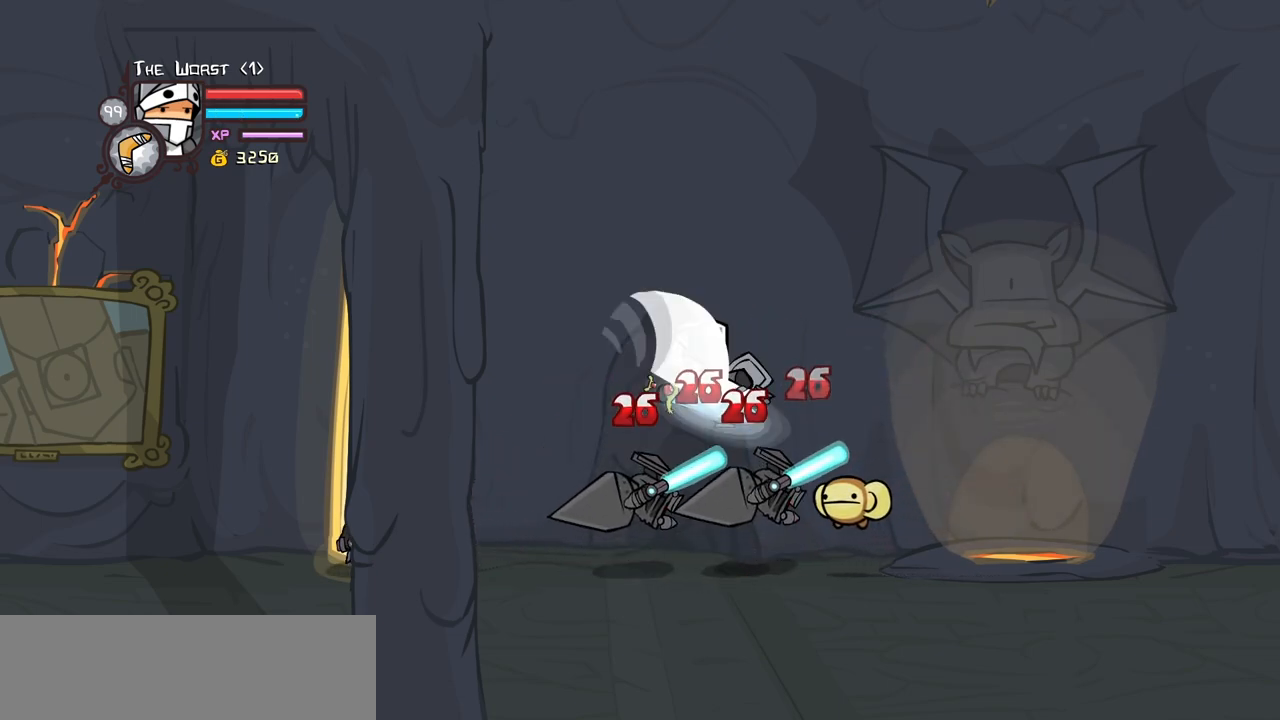
{"keys": ["left"], "events": [[83, "heavy", "up"], [133, "heavy", "down"], [217, "left", "down"], [367, "heavy", "up"], [367, "light", "down"], [500, "light", "up"]]}
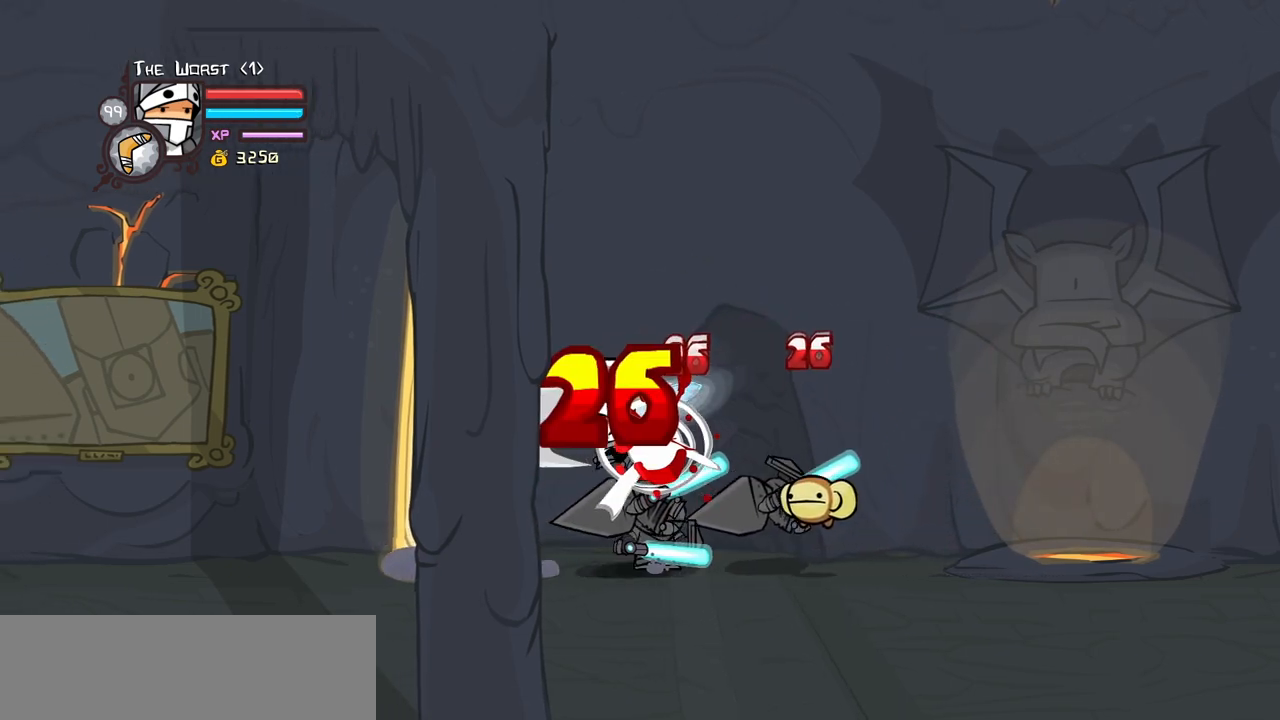
{"keys": [], "events": [[50, "left", "up"], [50, "light", "down"], [233, "heavy", "down"], [283, "light", "up"], [283, "right", "down"], [383, "right", "up"], [467, "heavy", "up"]]}
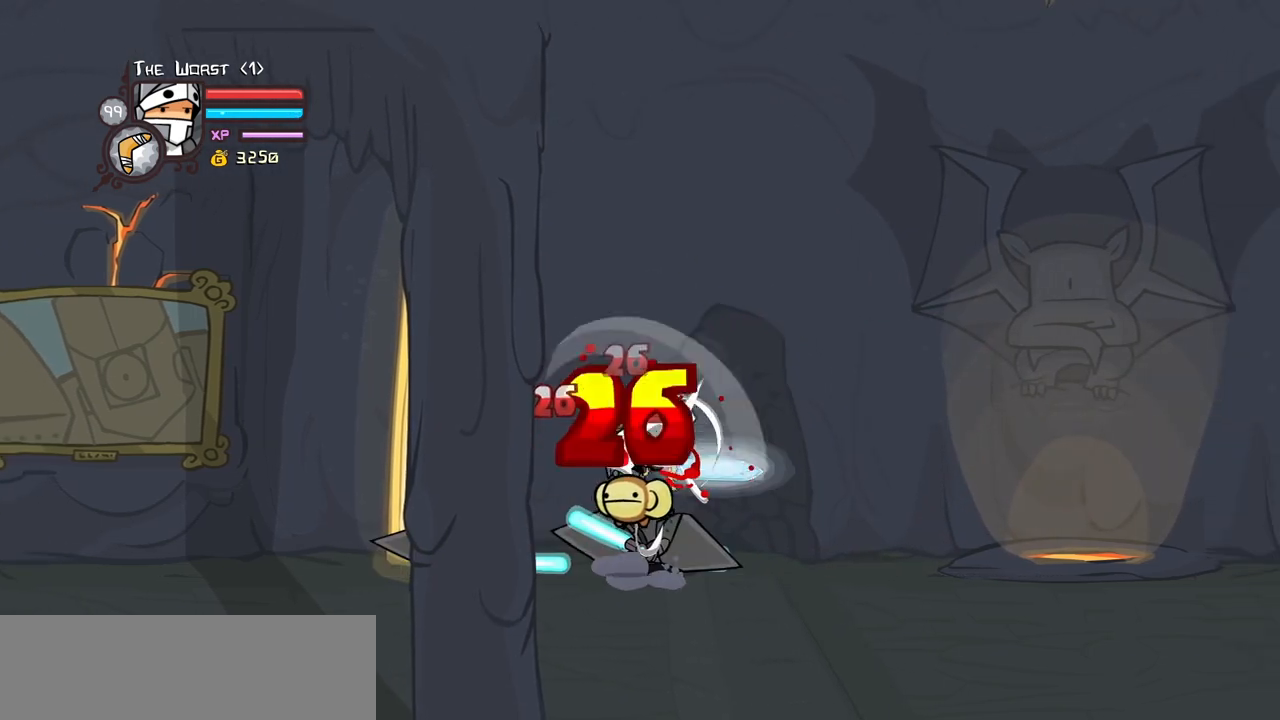
{"keys": ["light"], "events": [[67, "heavy", "down"], [200, "right", "down"], [300, "heavy", "up"], [300, "left", "down"], [350, "right", "up"], [400, "left", "up"], [433, "light", "down"]]}
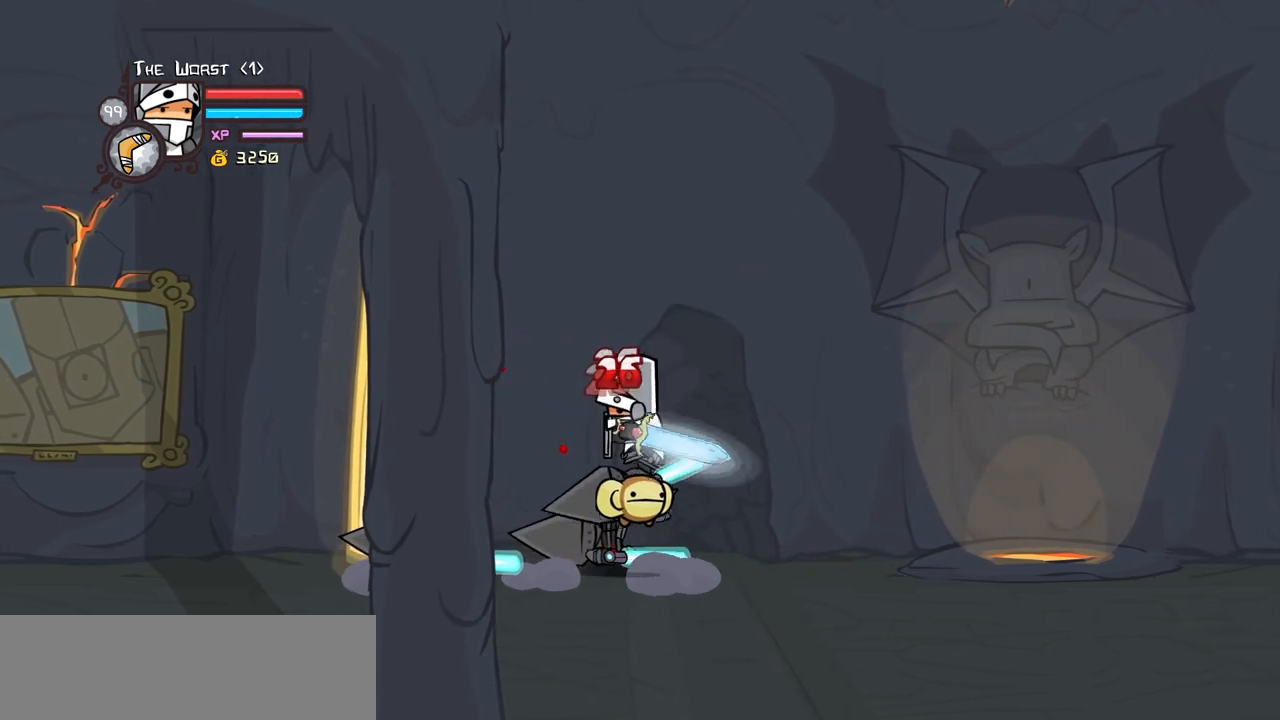
{"keys": ["heavy"], "events": [[83, "light", "up"], [133, "light", "down"], [217, "left", "down"], [317, "heavy", "down"], [317, "left", "up"], [317, "light", "up"]]}
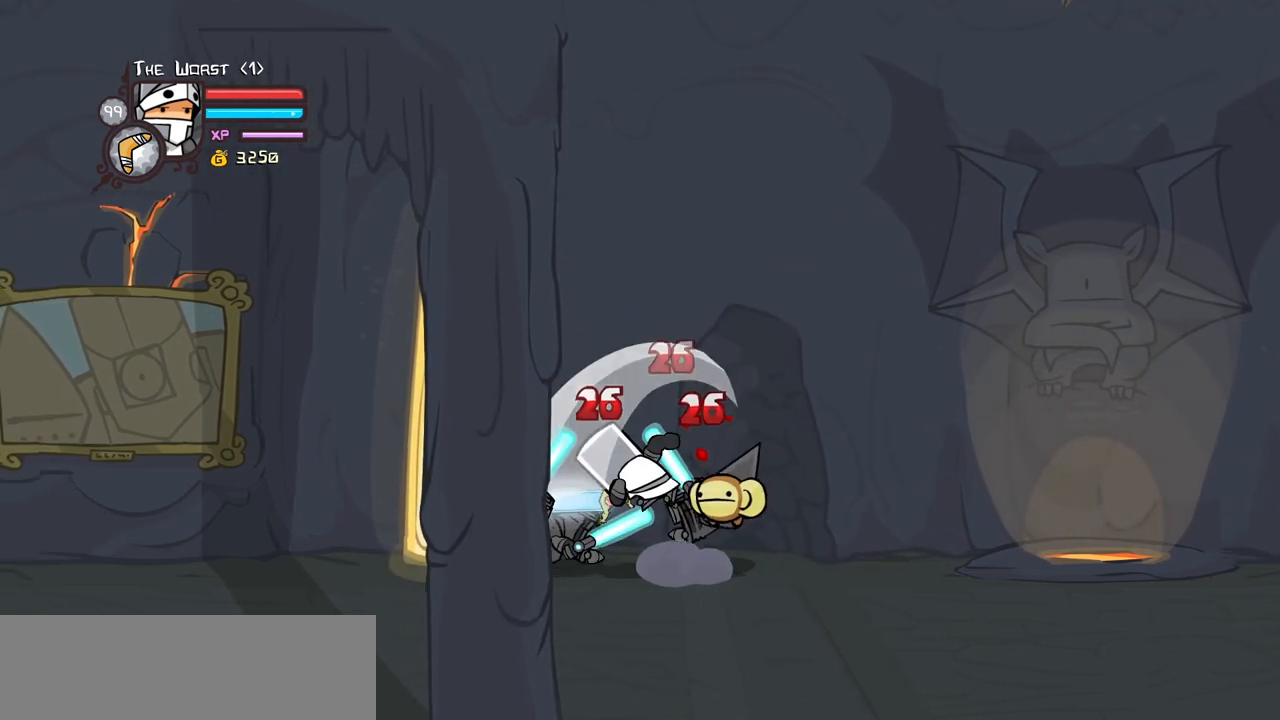
{"keys": ["heavy", "left"], "events": [[50, "heavy", "up"], [150, "heavy", "down"], [333, "heavy", "up"], [383, "heavy", "down"], [467, "left", "down"]]}
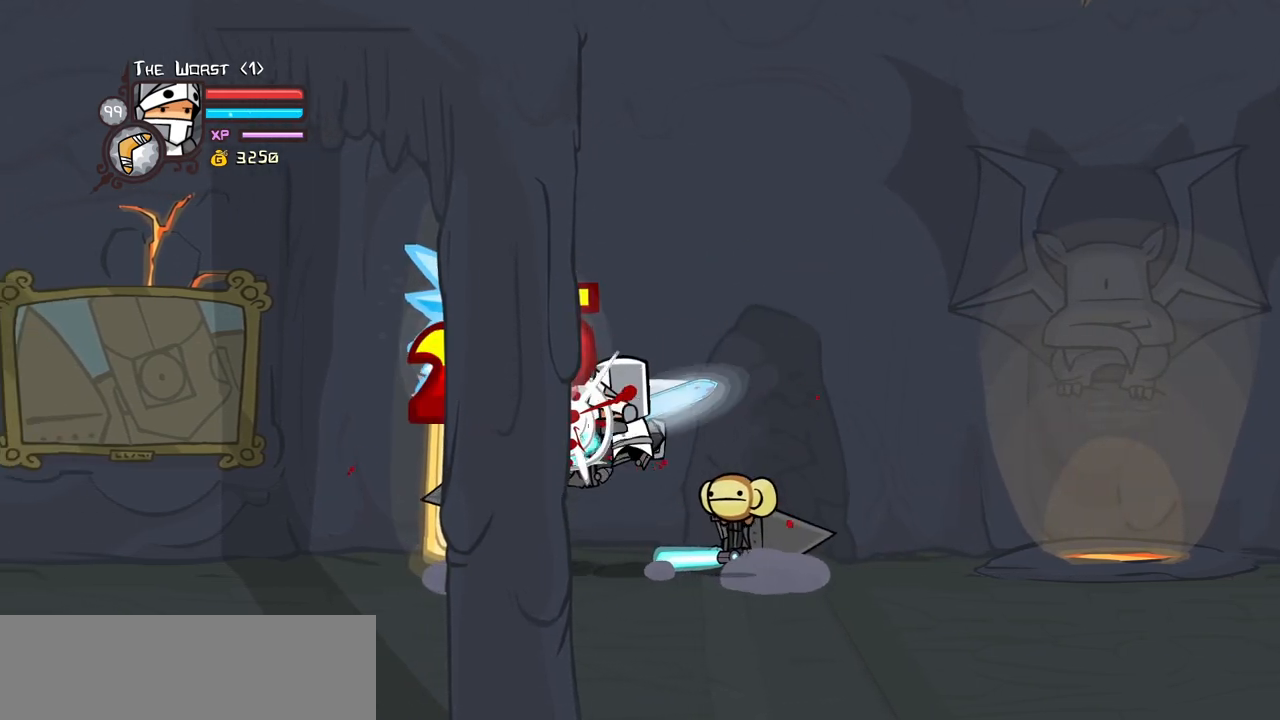
{"keys": ["heavy", "left", "light"], "events": [[67, "heavy", "up"], [117, "left", "up"], [117, "light", "down"], [217, "left", "down"], [250, "light", "up"], [300, "light", "down"], [483, "heavy", "down"]]}
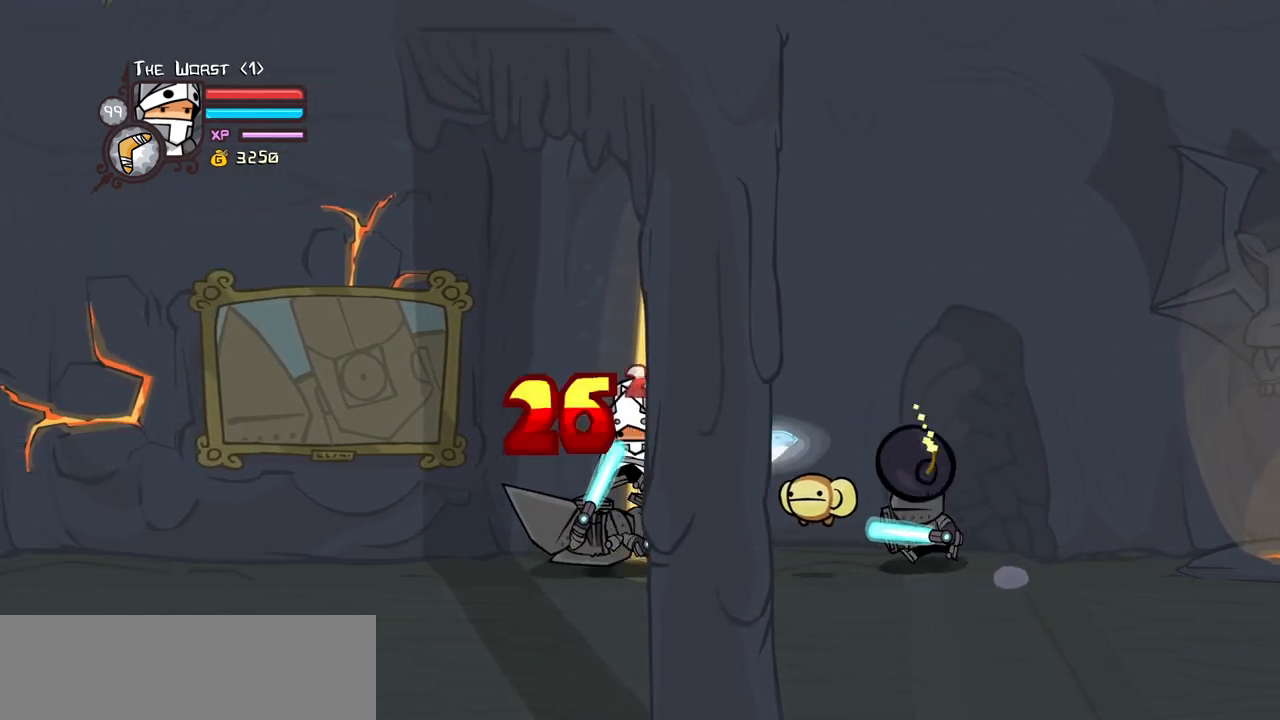
{"keys": ["heavy", "right"], "events": [[33, "left", "up"], [33, "light", "up"], [267, "heavy", "up"], [317, "heavy", "down"], [367, "left", "down"], [500, "left", "up"], [500, "right", "down"]]}
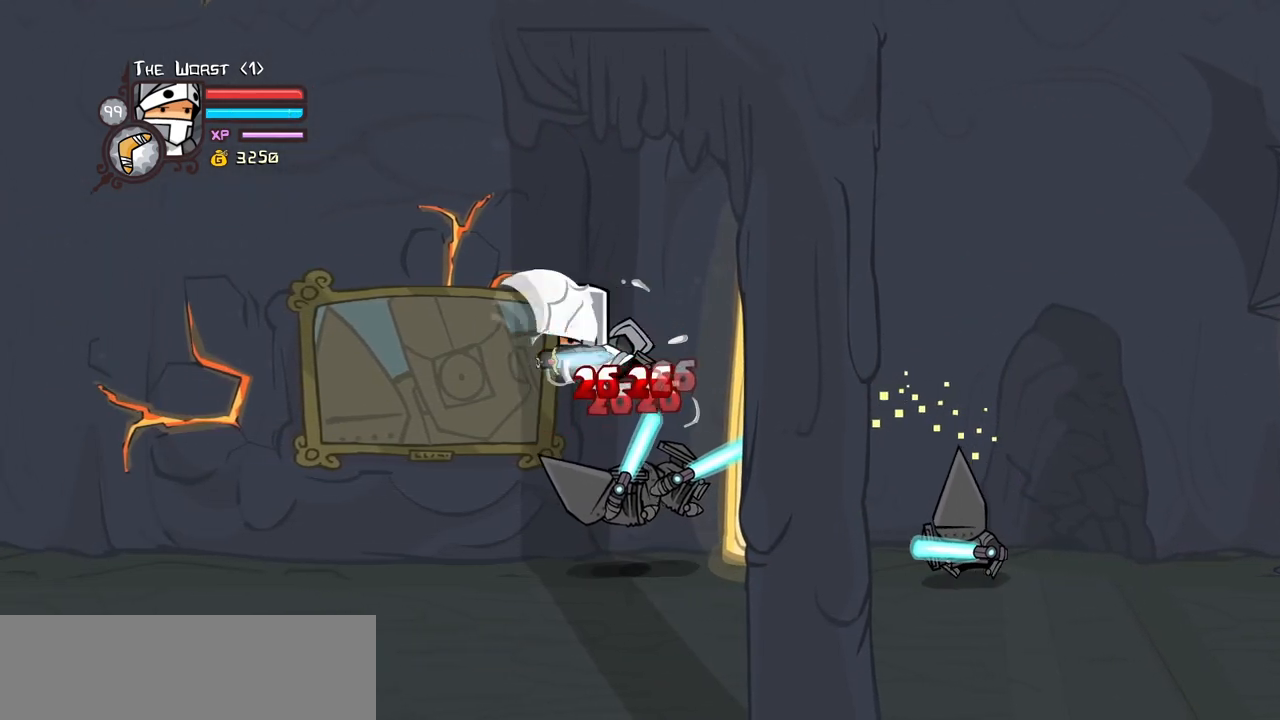
{"keys": ["heavy"], "events": [[50, "heavy", "up"], [100, "light", "down"], [100, "right", "up"], [183, "heavy", "down"], [233, "light", "up"]]}
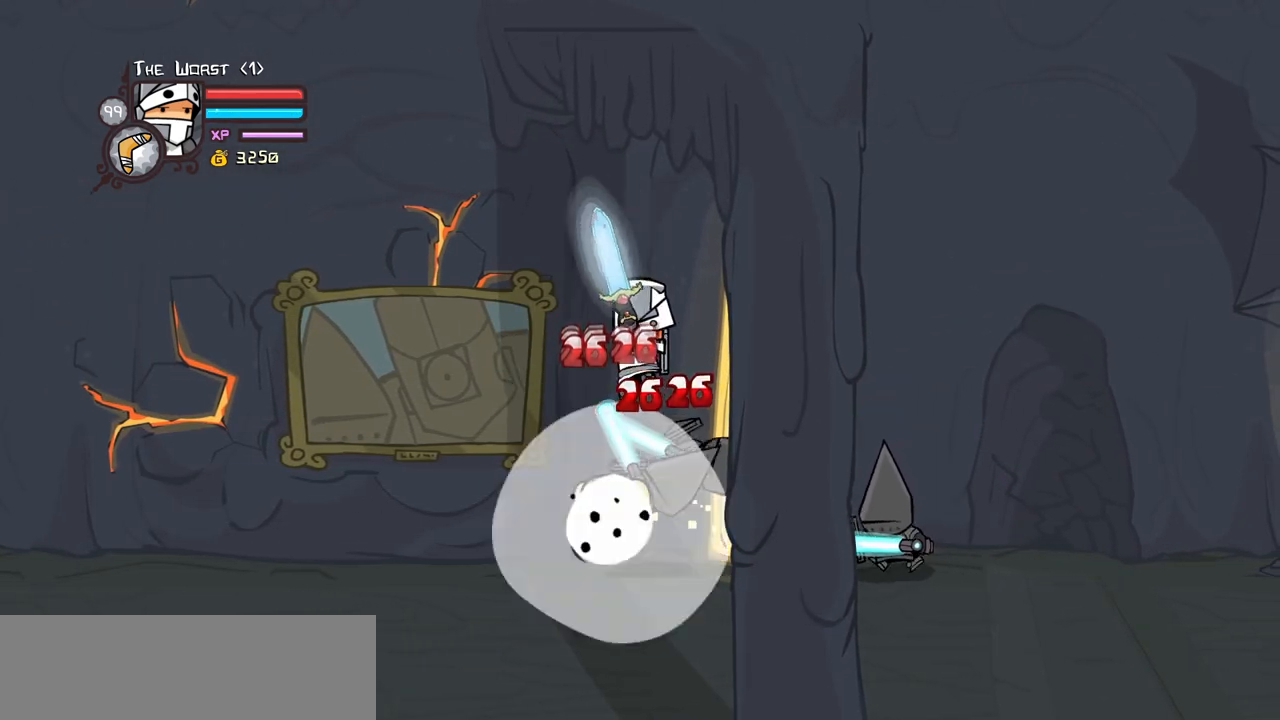
{"keys": [], "events": [[67, "right", "down"], [200, "heavy", "up"], [200, "right", "up"], [300, "heavy", "down"], [433, "heavy", "up"]]}
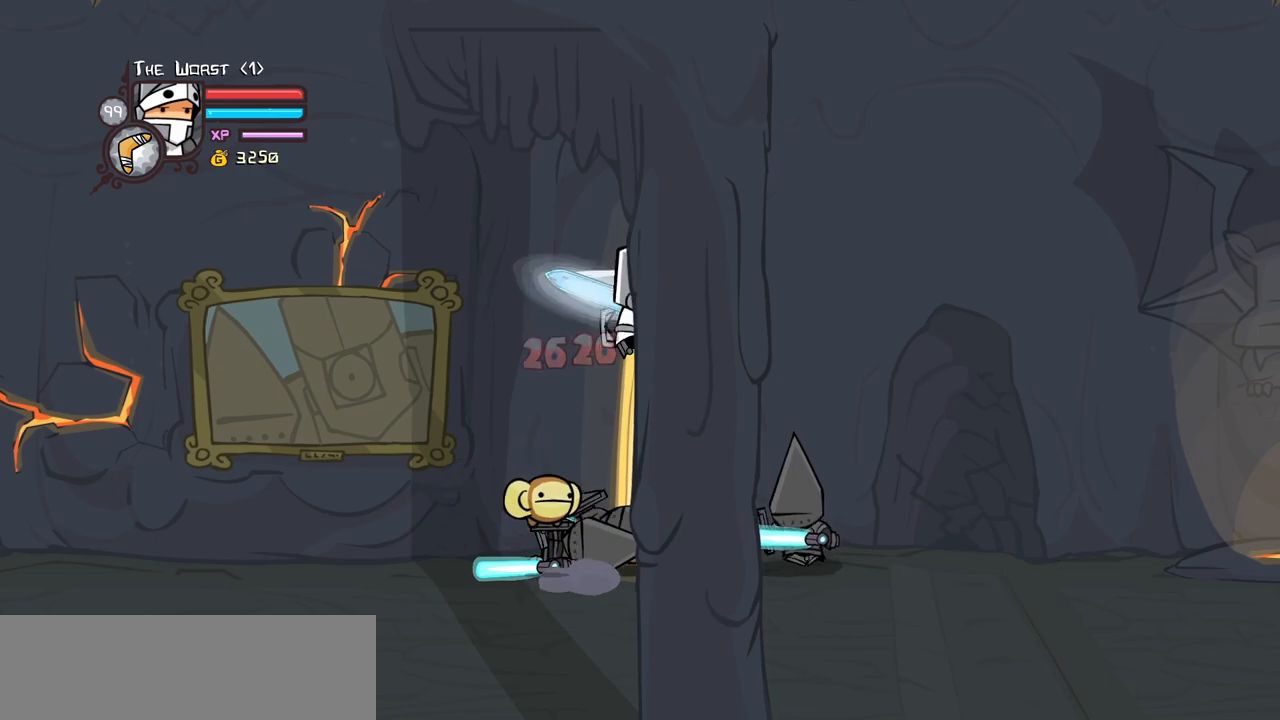
{"keys": ["right", "up"], "events": [[33, "right", "down"], [83, "down", "down"], [267, "down", "up"], [450, "up", "down"]]}
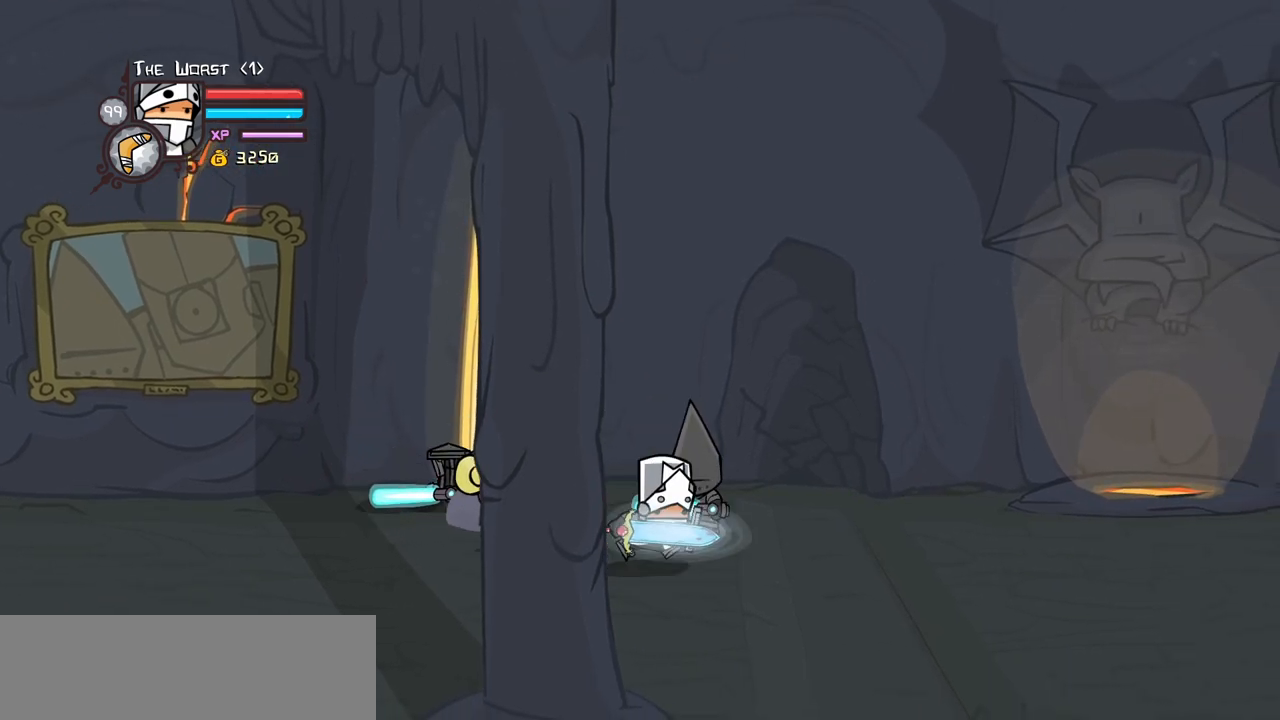
{"keys": ["light"], "events": [[283, "light", "down"], [333, "left", "down"], [333, "right", "up"], [333, "up", "up"], [433, "left", "up"], [433, "light", "up"], [467, "light", "down"]]}
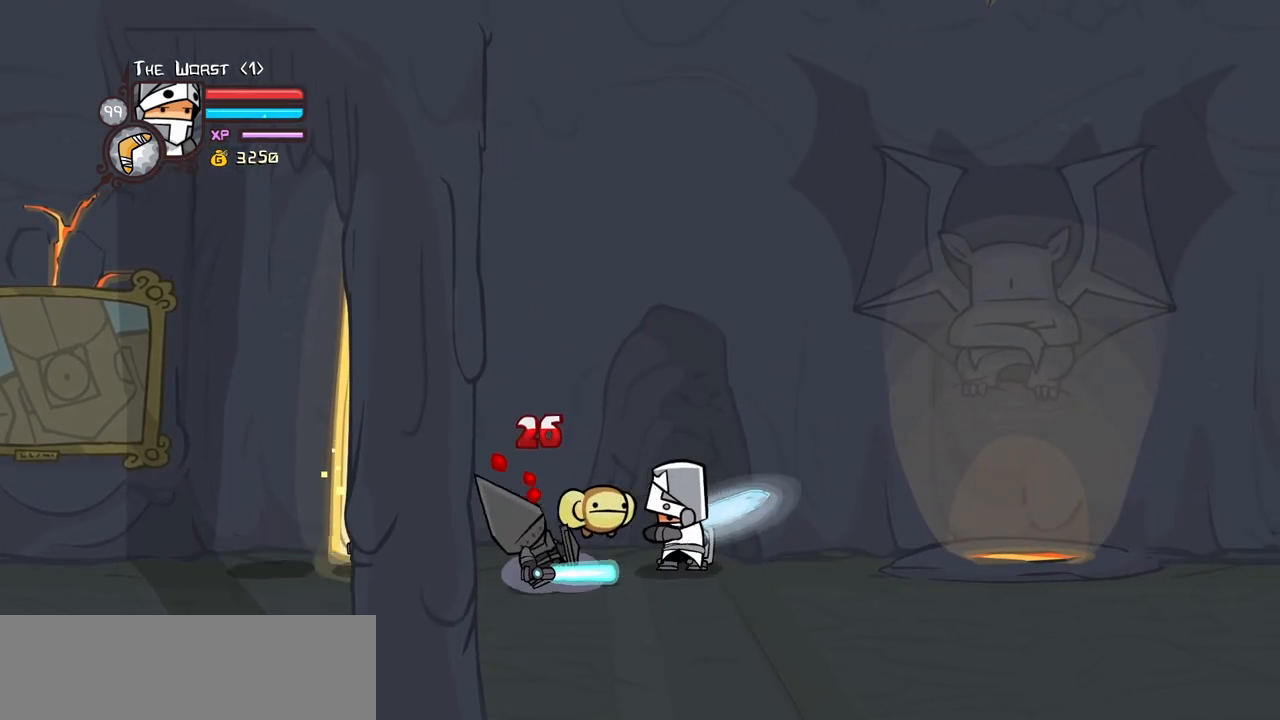
{"keys": ["down", "right"], "events": [[167, "light", "up"], [350, "down", "down"], [350, "right", "down"]]}
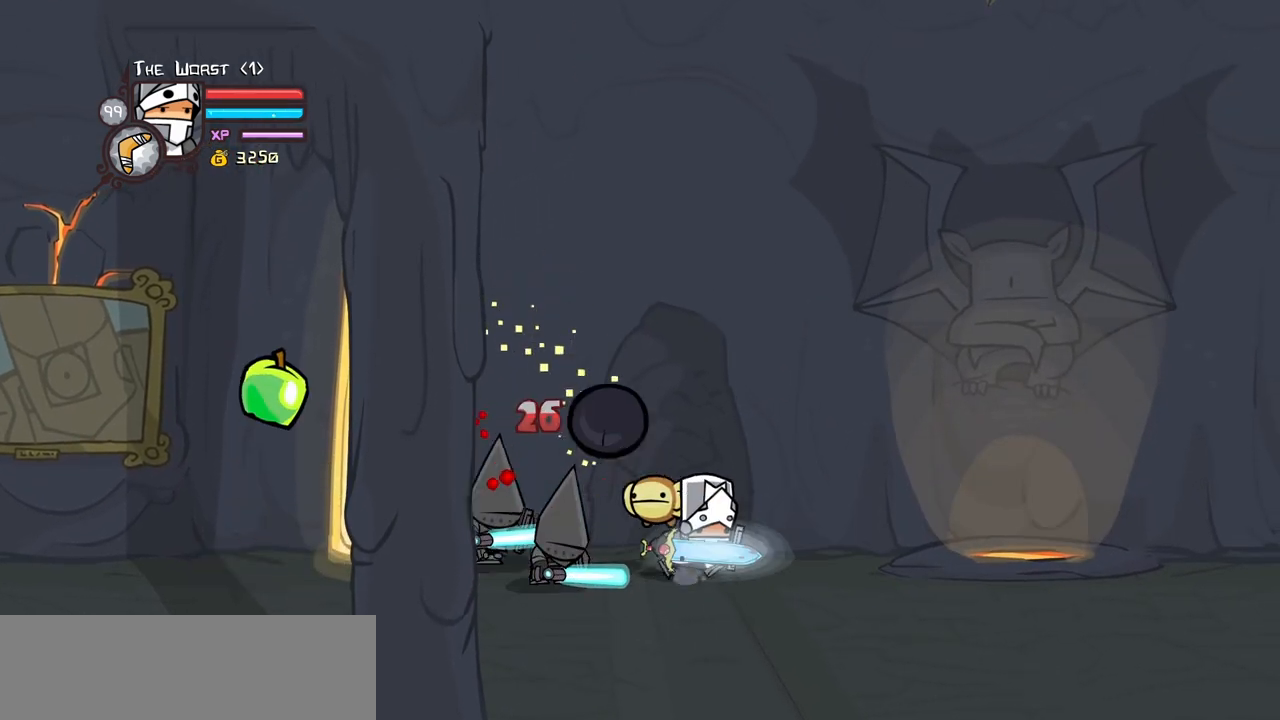
{"keys": [], "events": [[217, "down", "up"], [267, "right", "up"], [317, "left", "down"], [450, "left", "up"]]}
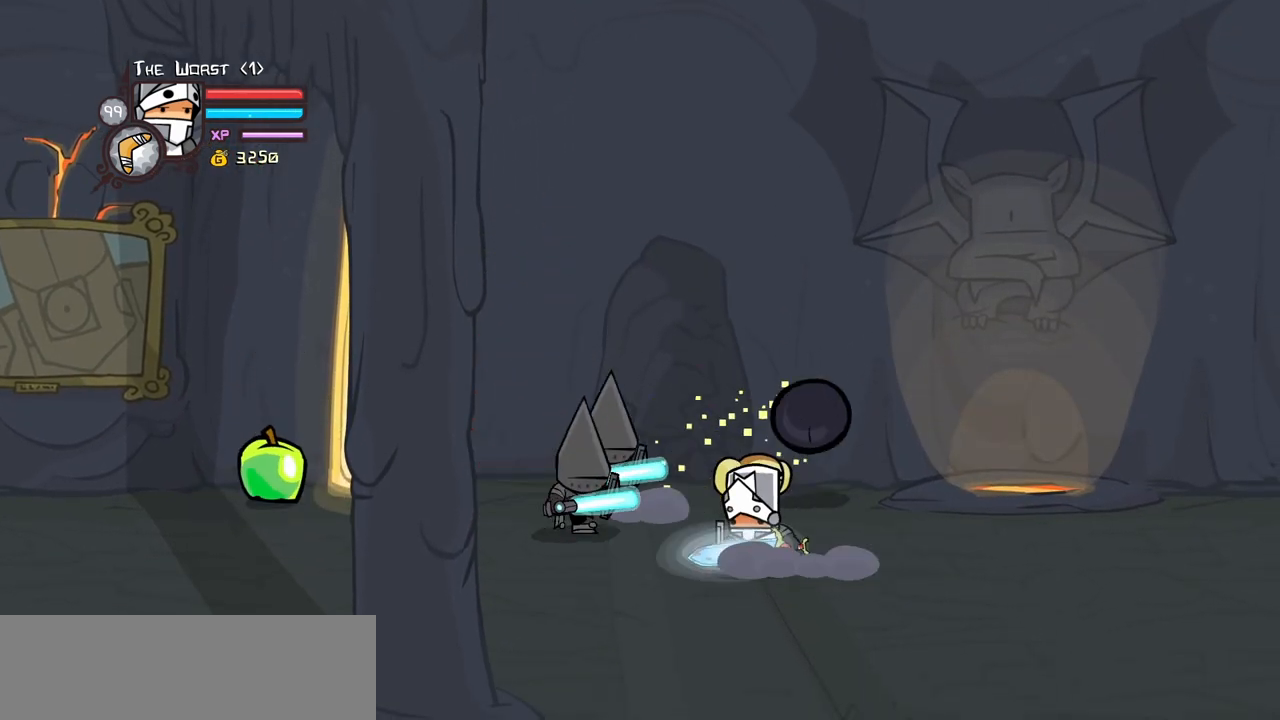
{"keys": ["light"], "events": [[50, "up", "down"], [183, "light", "down"], [283, "up", "up"], [383, "light", "up"], [433, "light", "down"]]}
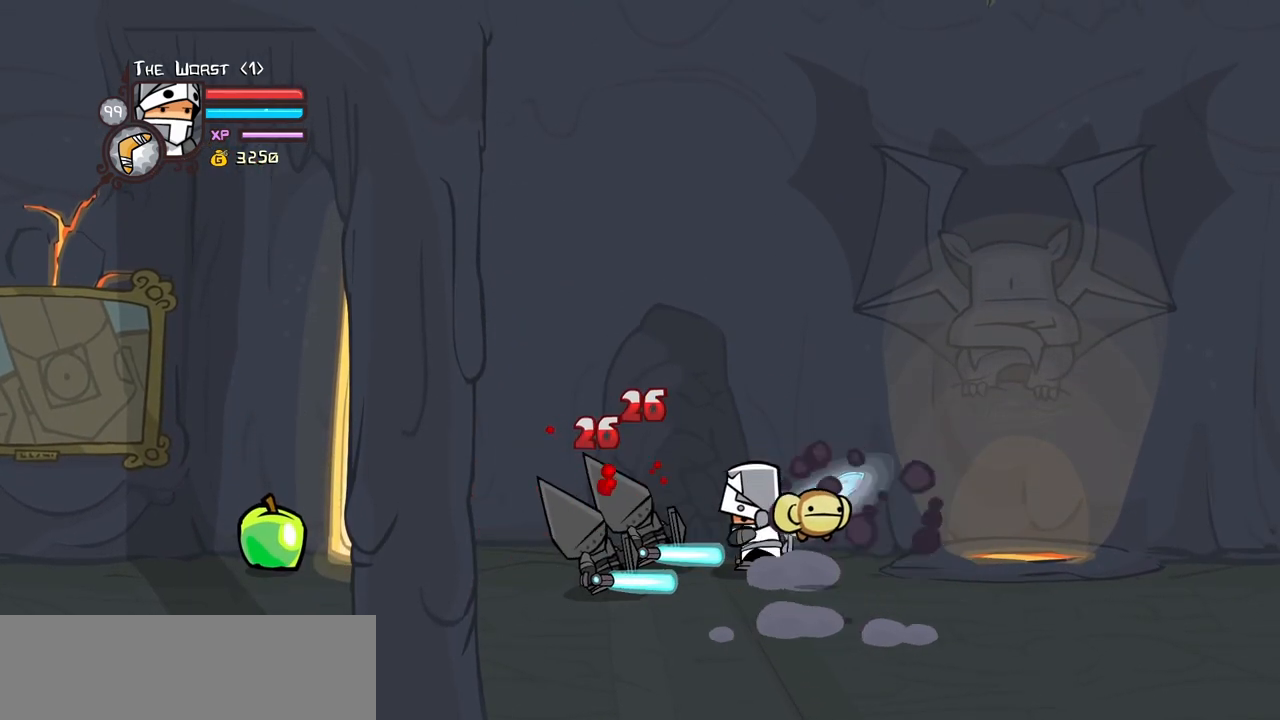
{"keys": ["heavy"], "events": [[117, "light", "up"], [167, "light", "down"], [400, "heavy", "down"], [433, "light", "up"]]}
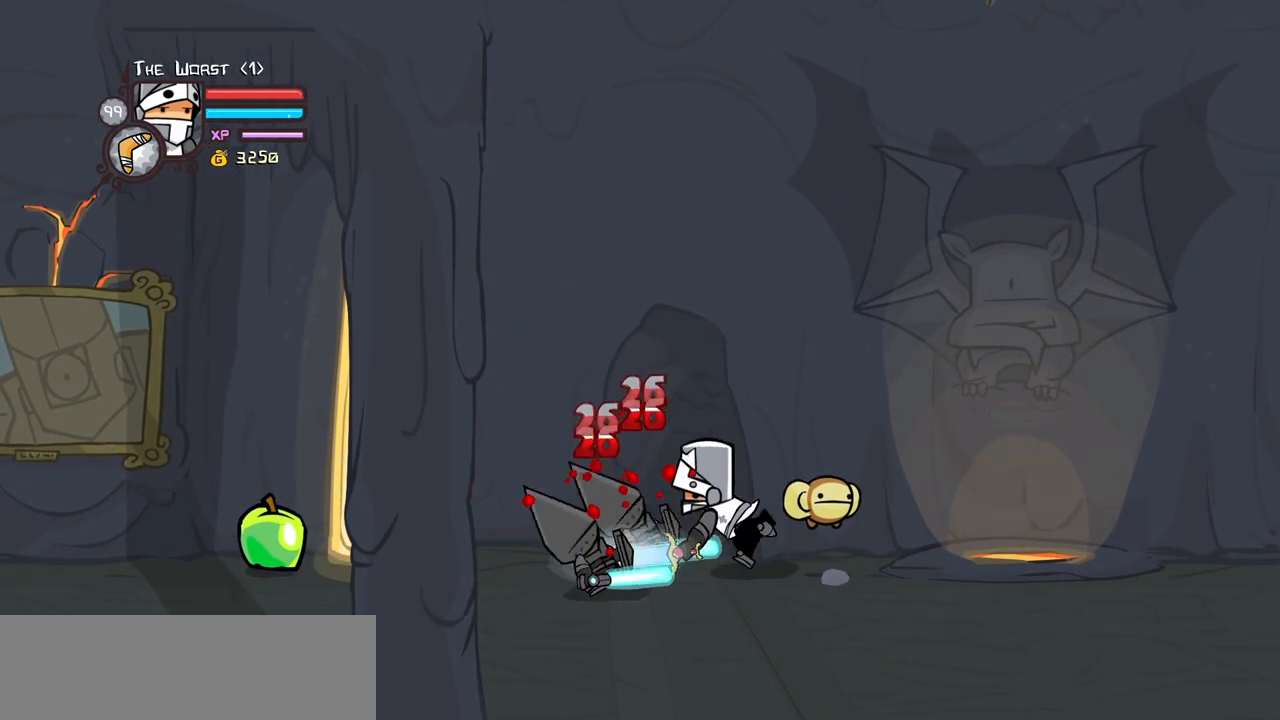
{"keys": ["heavy"], "events": [[317, "heavy", "up"], [367, "heavy", "down"]]}
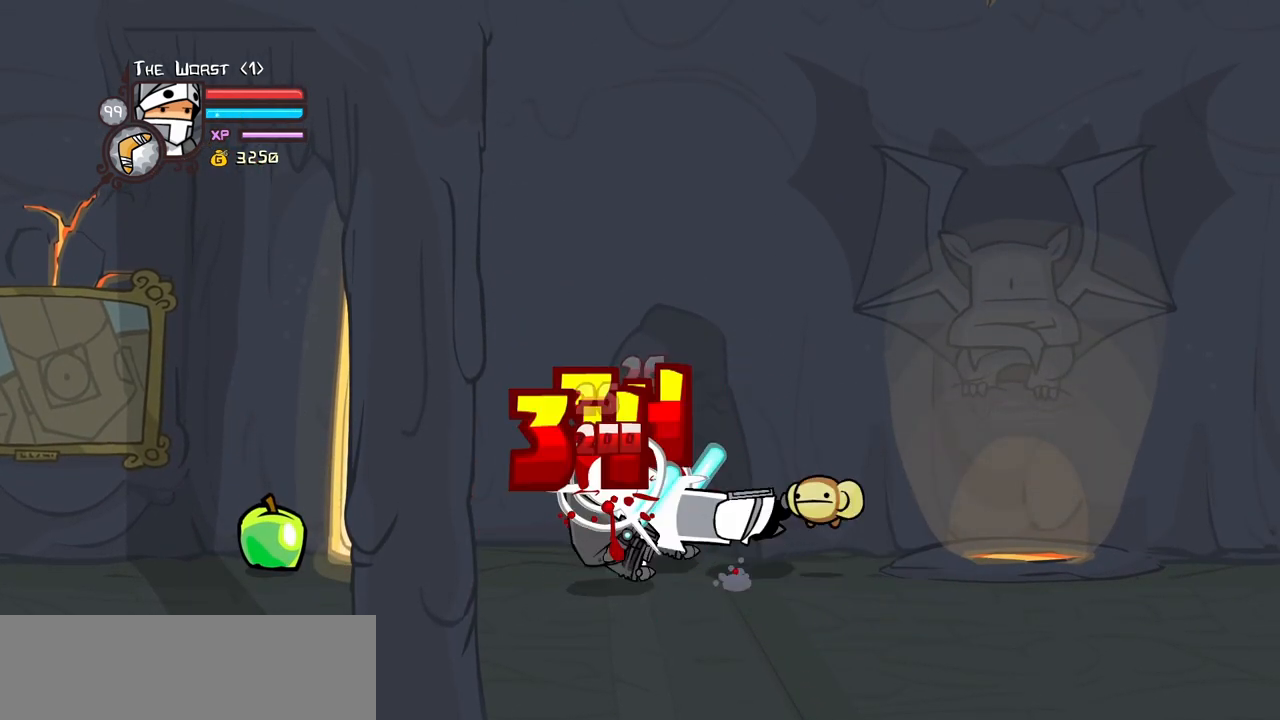
{"keys": ["left"], "events": [[100, "left", "down"], [383, "heavy", "up"]]}
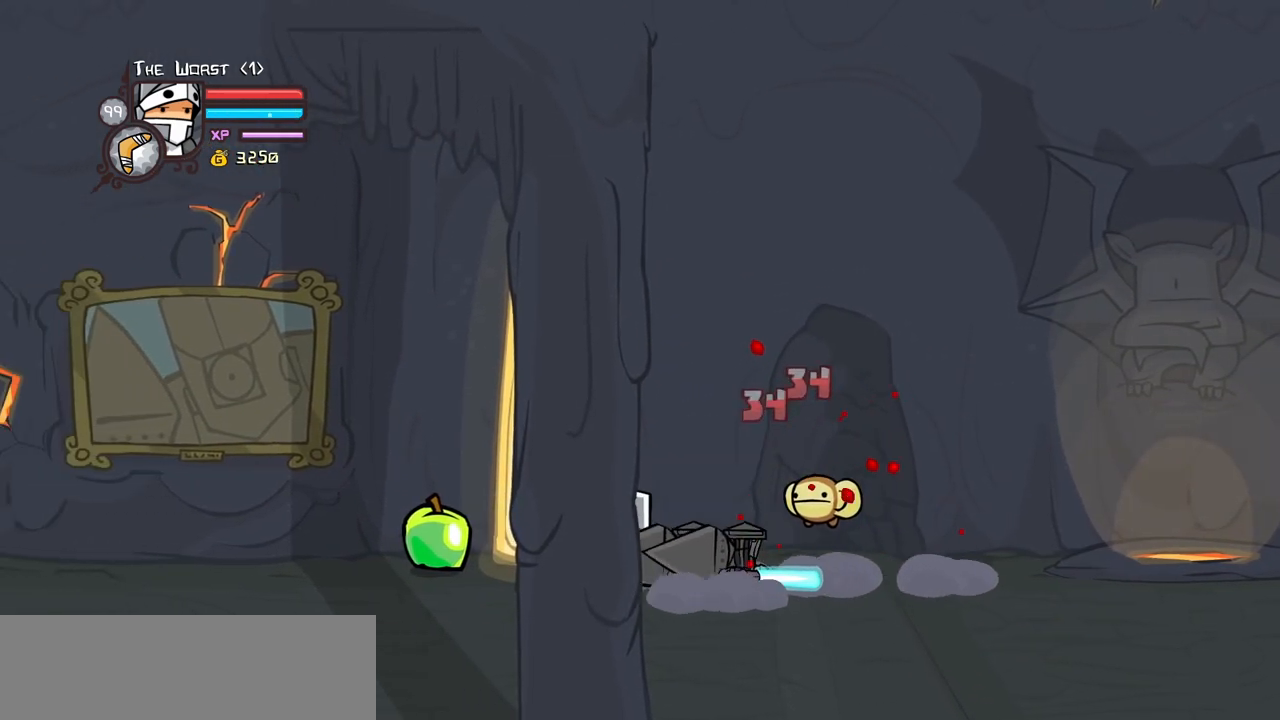
{"keys": ["right"], "events": [[350, "light", "down"], [433, "left", "up"], [433, "right", "down"], [483, "light", "up"]]}
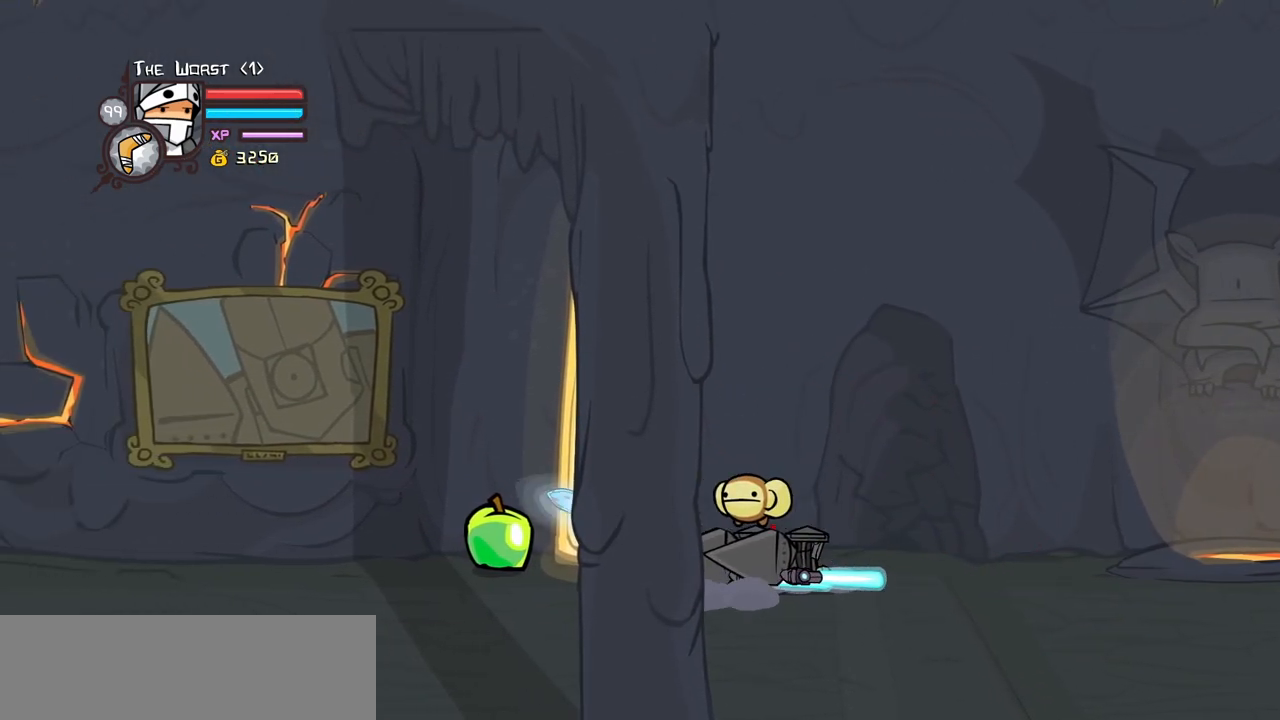
{"keys": ["heavy", "right"], "events": [[33, "light", "down"], [217, "heavy", "down"], [267, "light", "up"]]}
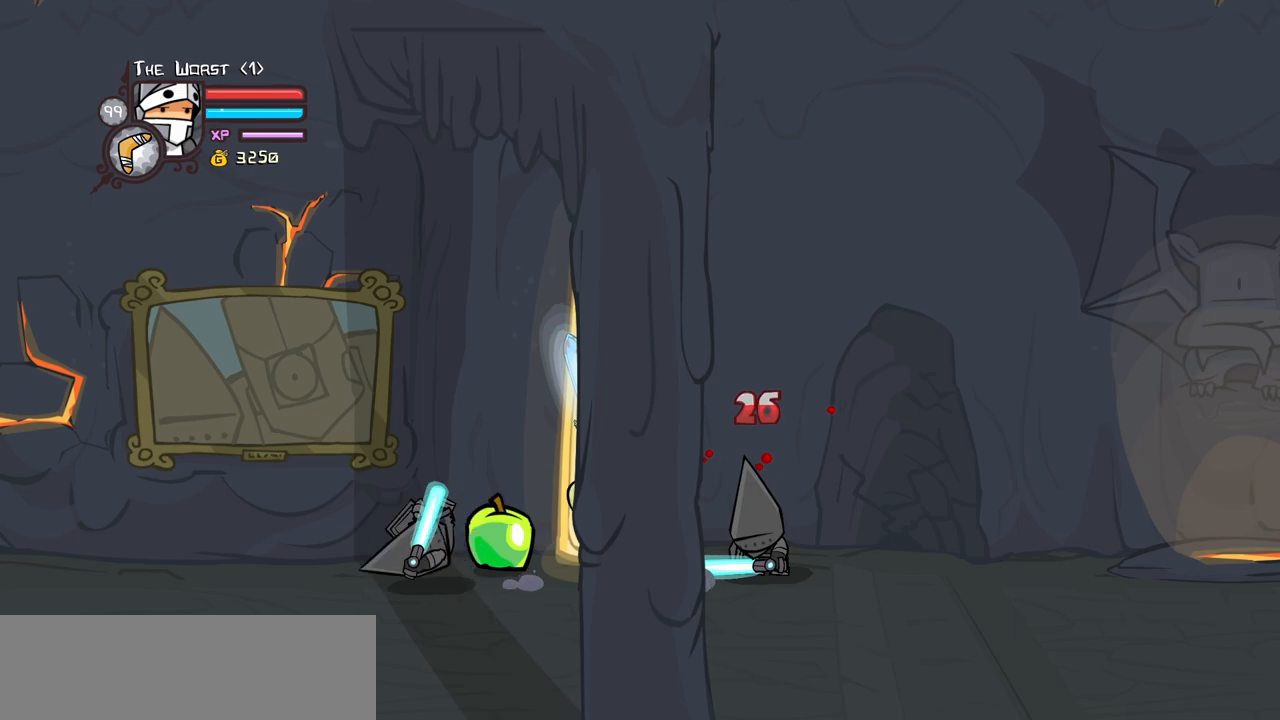
{"keys": ["left"], "events": [[50, "heavy", "up"], [383, "right", "up"], [433, "left", "down"]]}
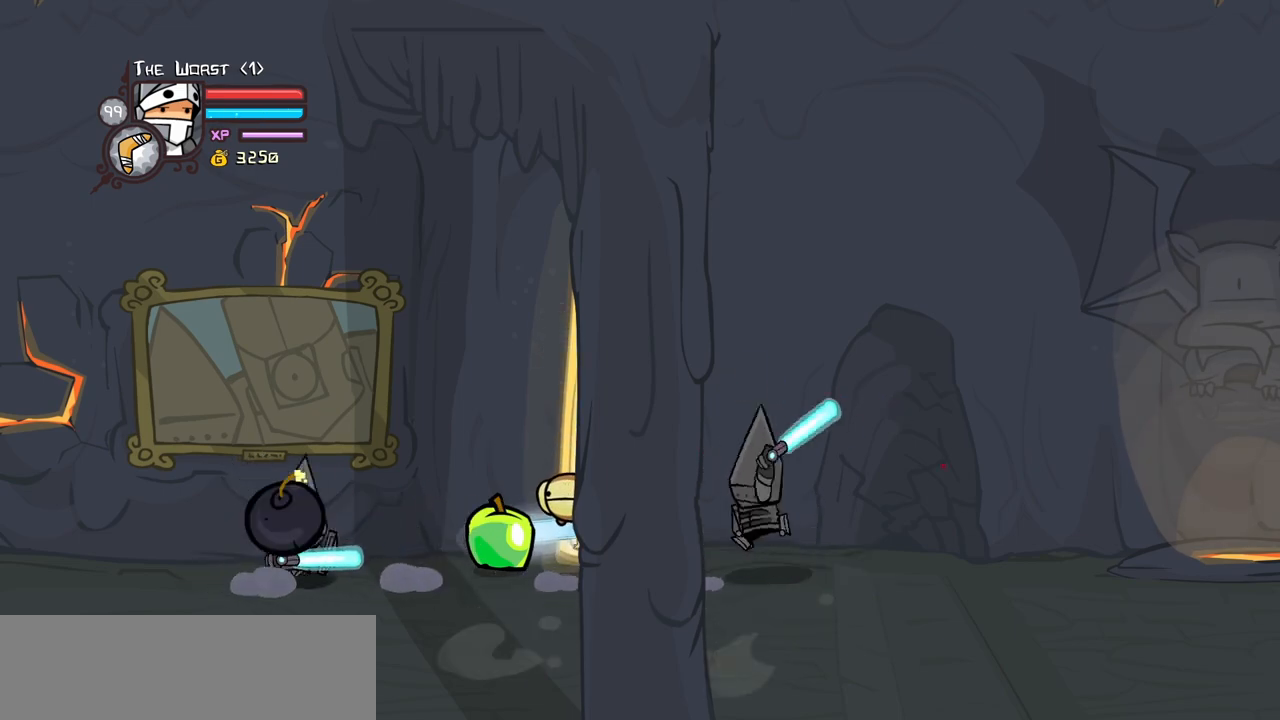
{"keys": ["down", "left"], "events": [[117, "block", "down"], [400, "down", "down"], [433, "block", "up"]]}
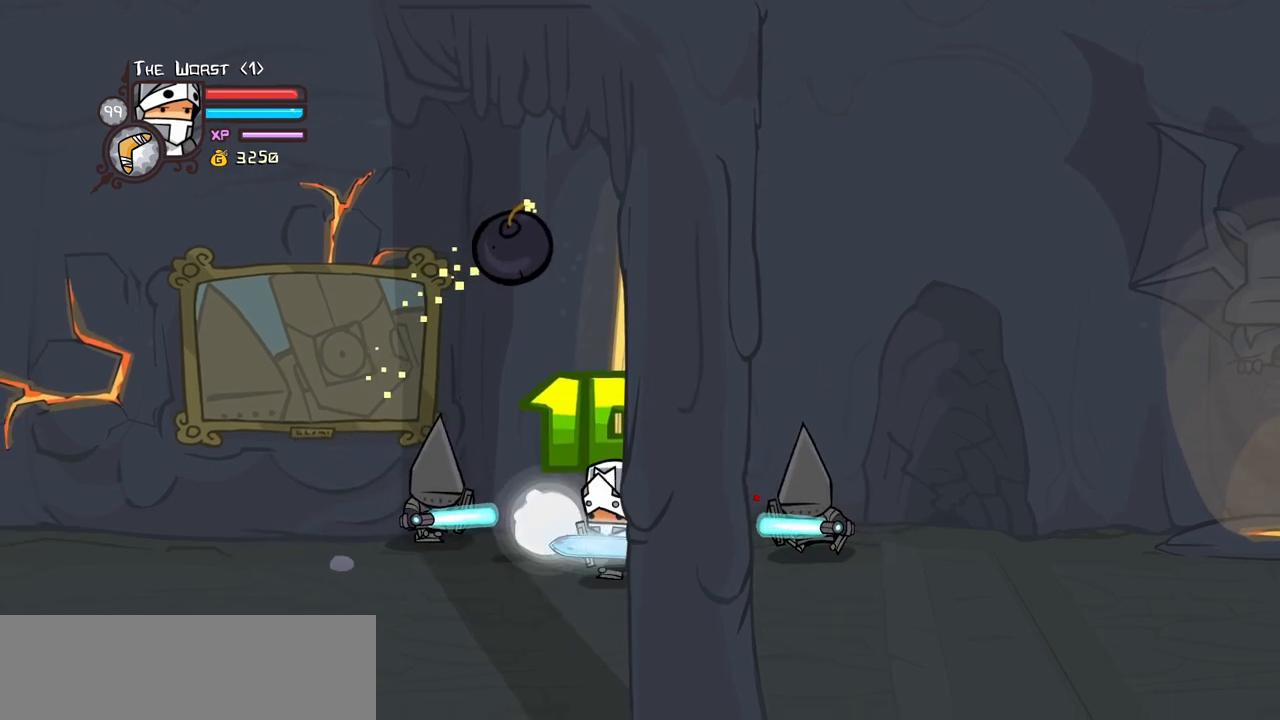
{"keys": ["heavy"], "events": [[133, "down", "up"], [183, "up", "down"], [217, "left", "up"], [267, "left", "down"], [417, "heavy", "down"], [417, "left", "up"], [417, "up", "up"]]}
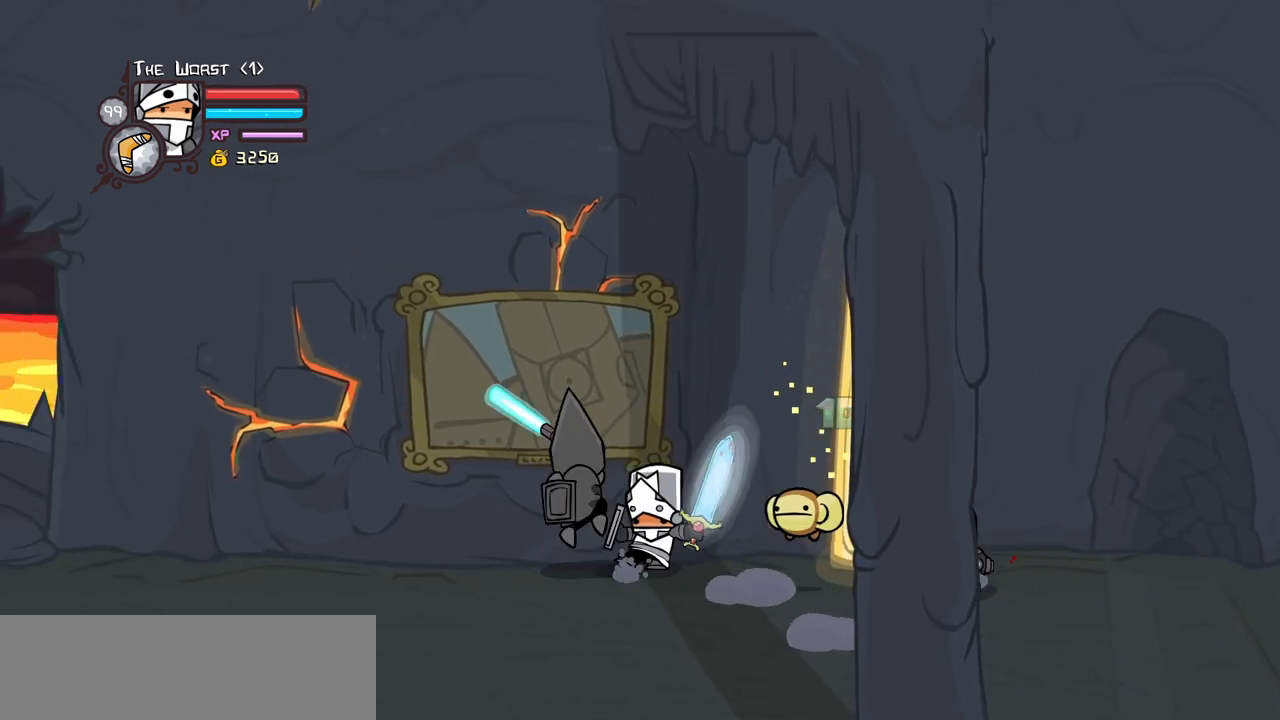
{"keys": [], "events": [[100, "heavy", "up"], [183, "heavy", "down"], [383, "heavy", "up"]]}
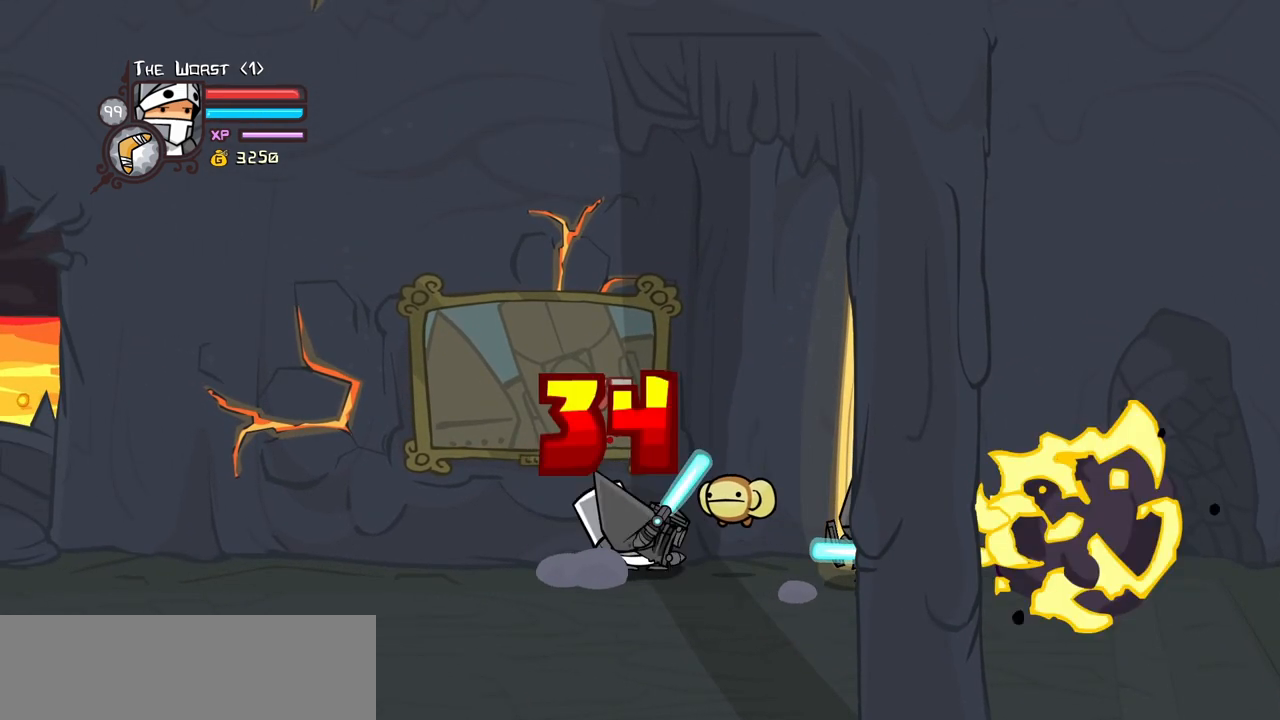
{"keys": ["down", "left"], "events": [[167, "left", "down"], [200, "down", "down"]]}